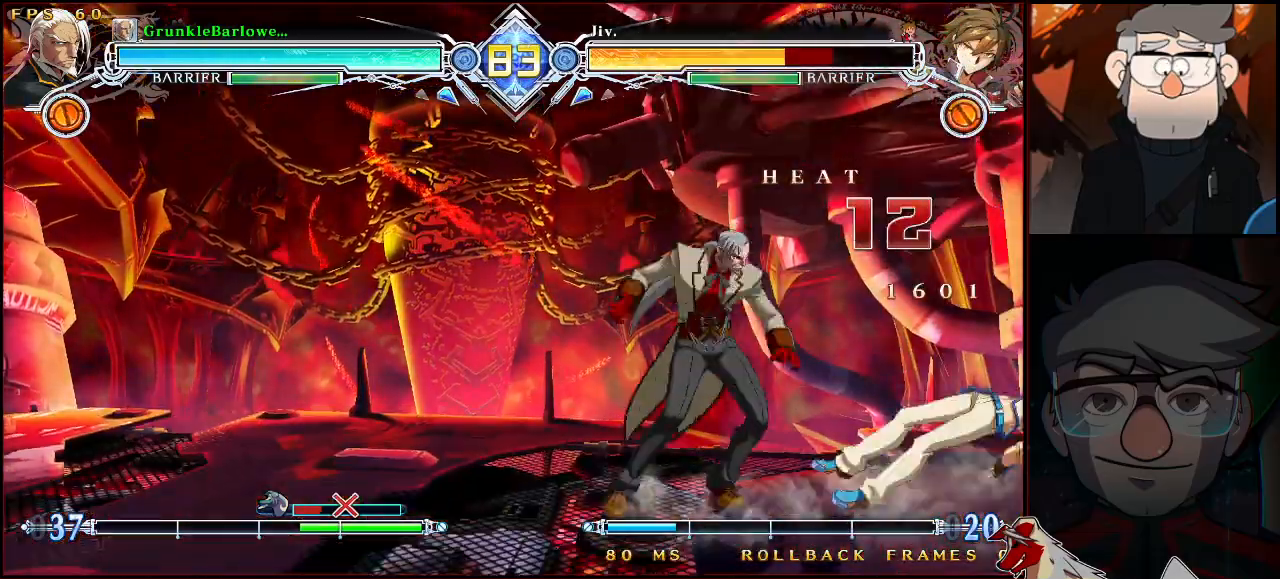
Gameplay with a controller (arcade stick); each line is a JSON object with the inputs held at the frame after it. "events" lists button and stick changes between this image and that frame as [ms after this image, input, new state], when the widget could be followed in between. Not read: L3 R3.
{"buttons": [], "left_stick": "down-left", "events": [[83, "left_stick", "center"], [200, "left_stick", "down-left"], [267, "SQUARE", "down"], [350, "SQUARE", "up"]]}
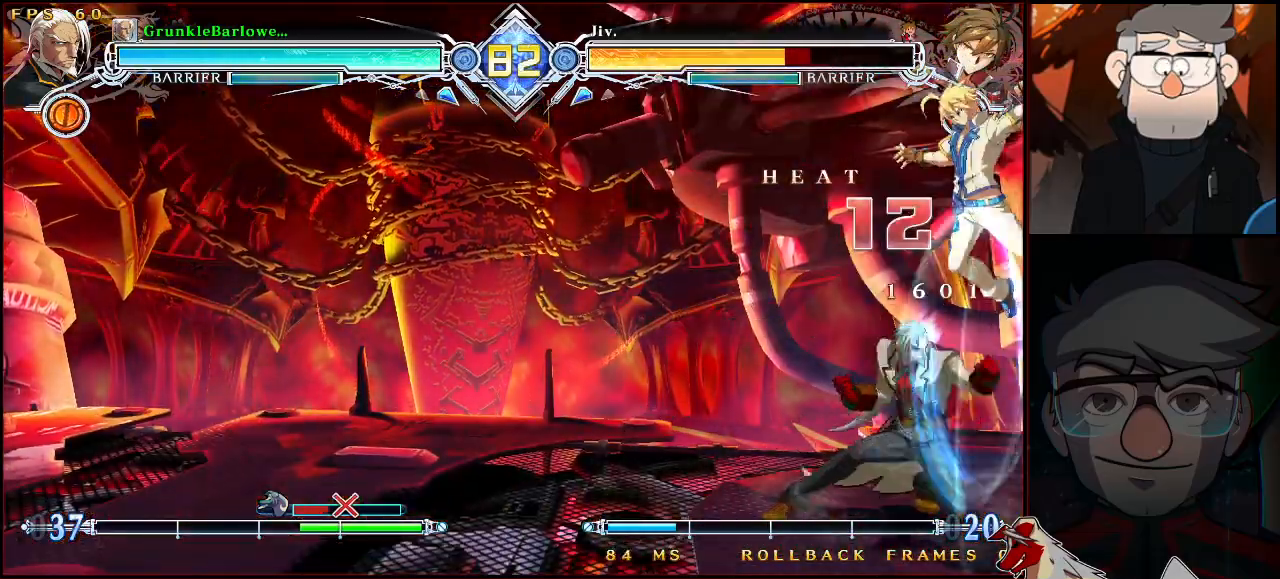
{"buttons": ["SQUARE"], "left_stick": "down-left", "events": [[167, "SQUARE", "down"], [267, "SQUARE", "up"], [417, "SQUARE", "down"]]}
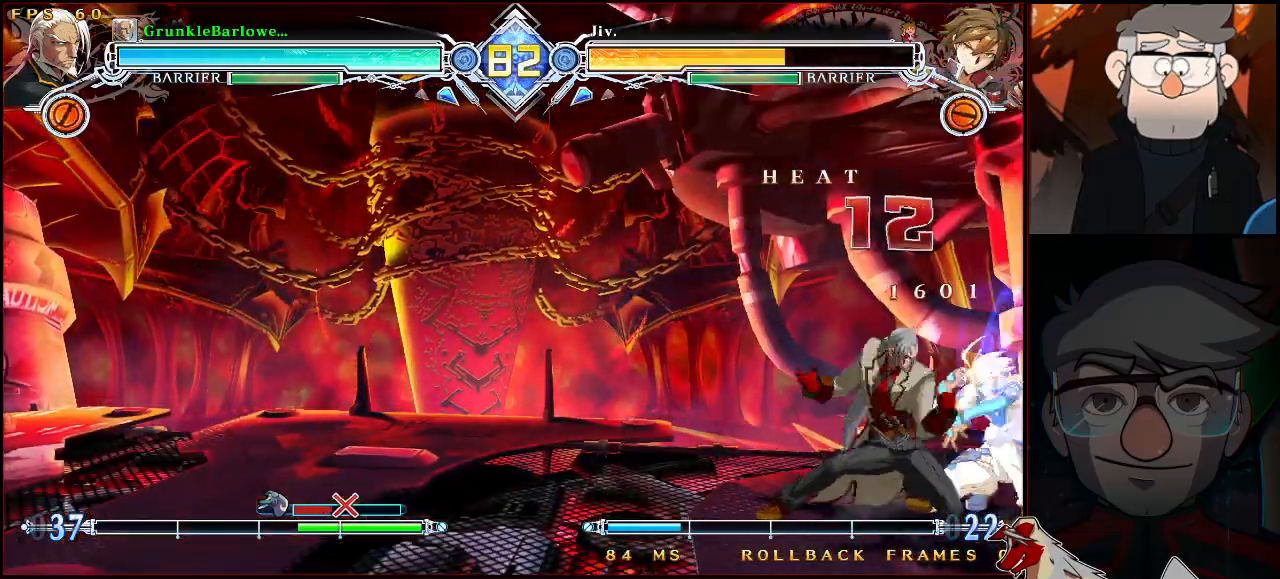
{"buttons": [], "left_stick": "center", "events": [[50, "SQUARE", "up"], [117, "left_stick", "center"], [183, "SQUARE", "down"], [183, "TRIANGLE", "down"], [483, "SQUARE", "up"], [483, "TRIANGLE", "up"]]}
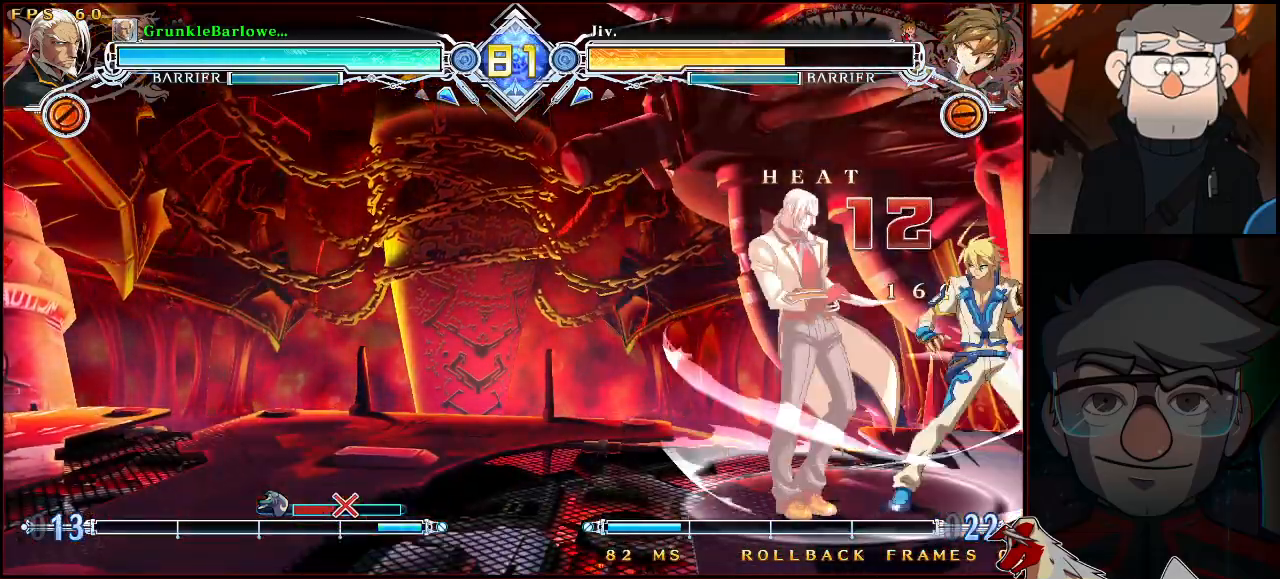
{"buttons": ["SQUARE", "TRIANGLE"], "left_stick": "down-left", "events": [[333, "left_stick", "down-left"], [417, "SQUARE", "down"], [417, "TRIANGLE", "down"]]}
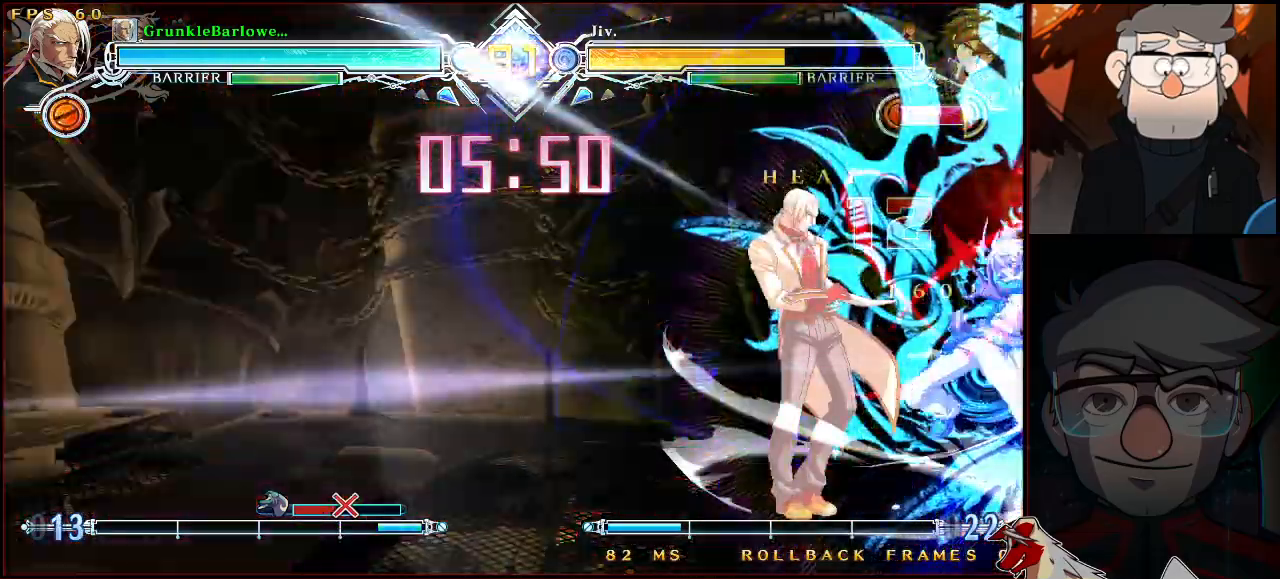
{"buttons": ["SQUARE", "TRIANGLE"], "left_stick": "down-left", "events": []}
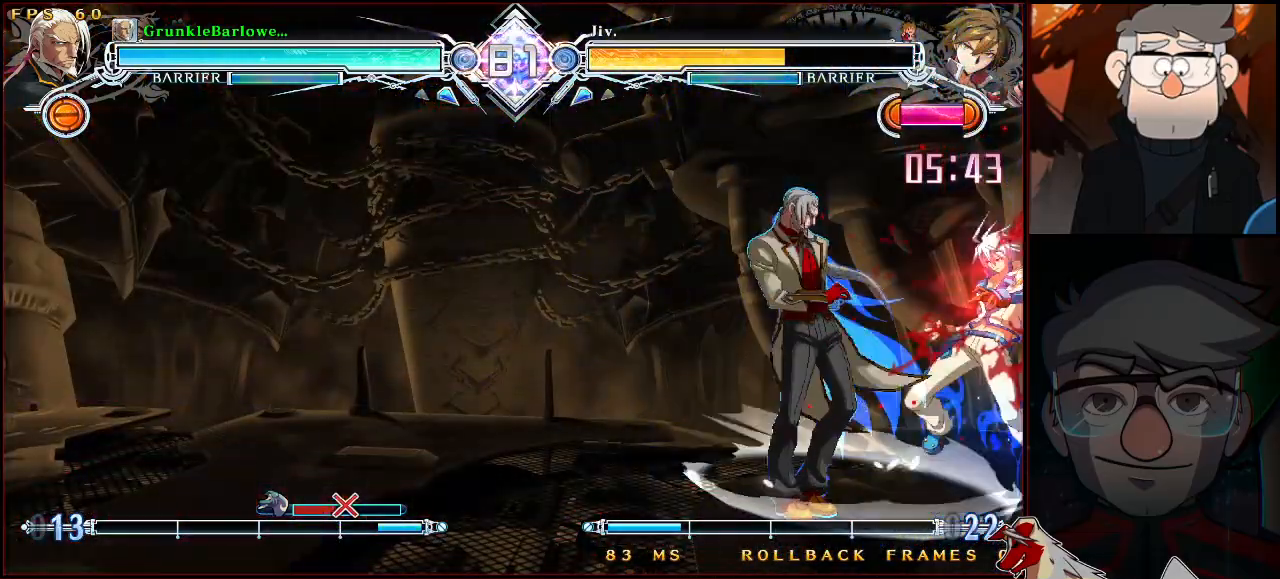
{"buttons": [], "left_stick": "down-left", "events": [[133, "SQUARE", "up"], [133, "TRIANGLE", "up"]]}
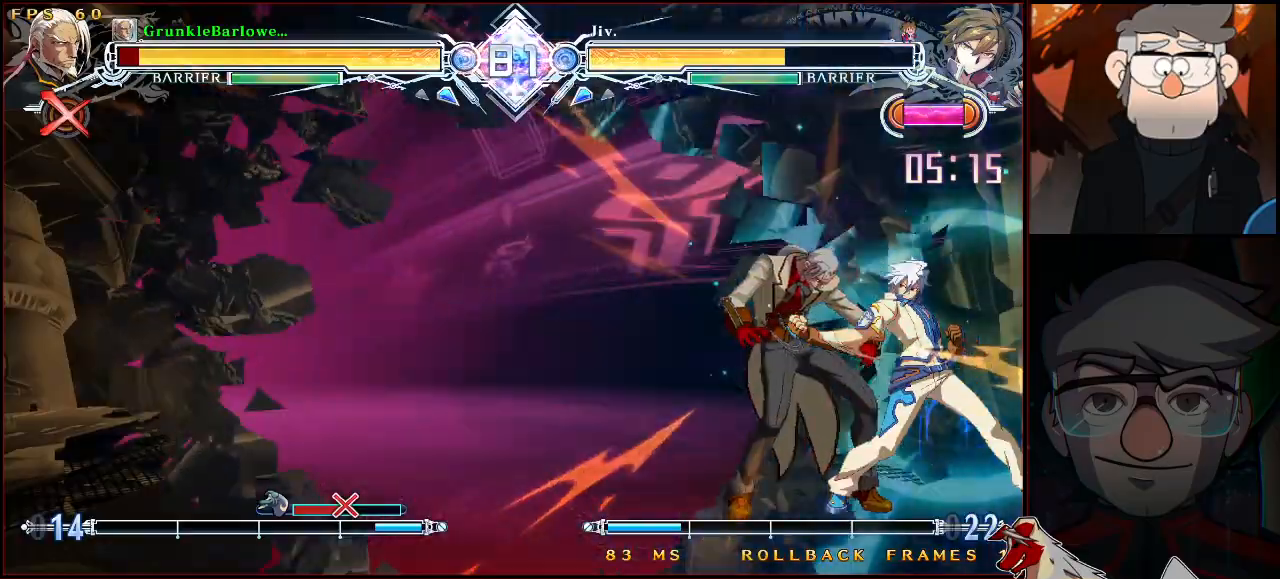
{"buttons": [], "left_stick": "center", "events": [[183, "SQUARE", "down"], [183, "TRIANGLE", "down"], [300, "SQUARE", "up"], [300, "TRIANGLE", "up"], [333, "left_stick", "center"]]}
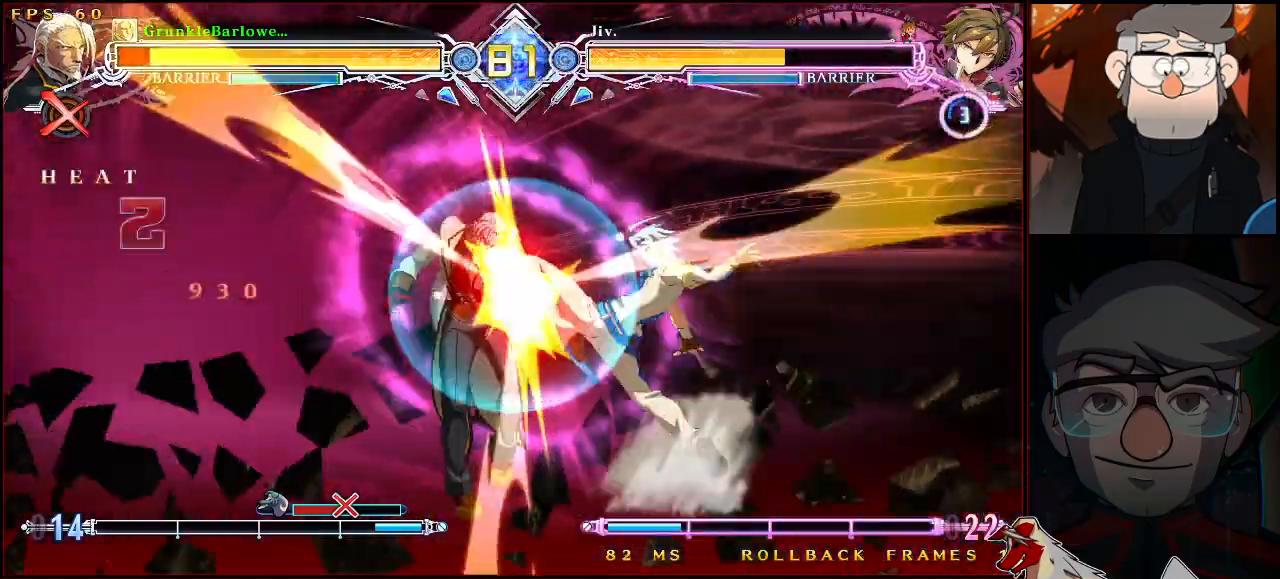
{"buttons": [], "left_stick": "center", "events": []}
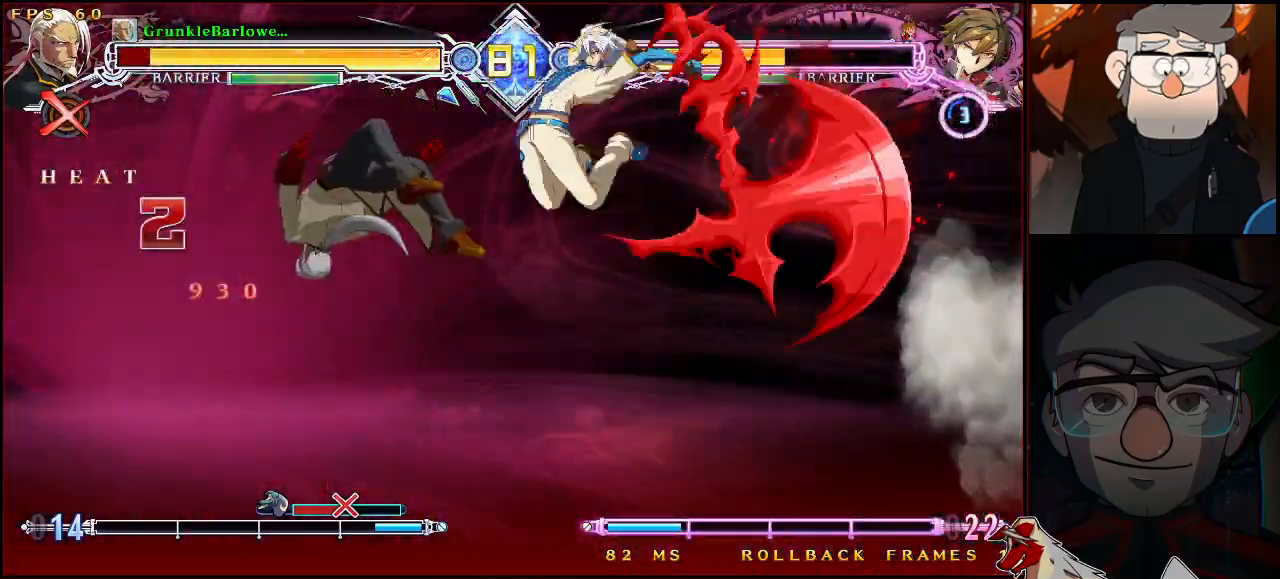
{"buttons": [], "left_stick": "center", "events": []}
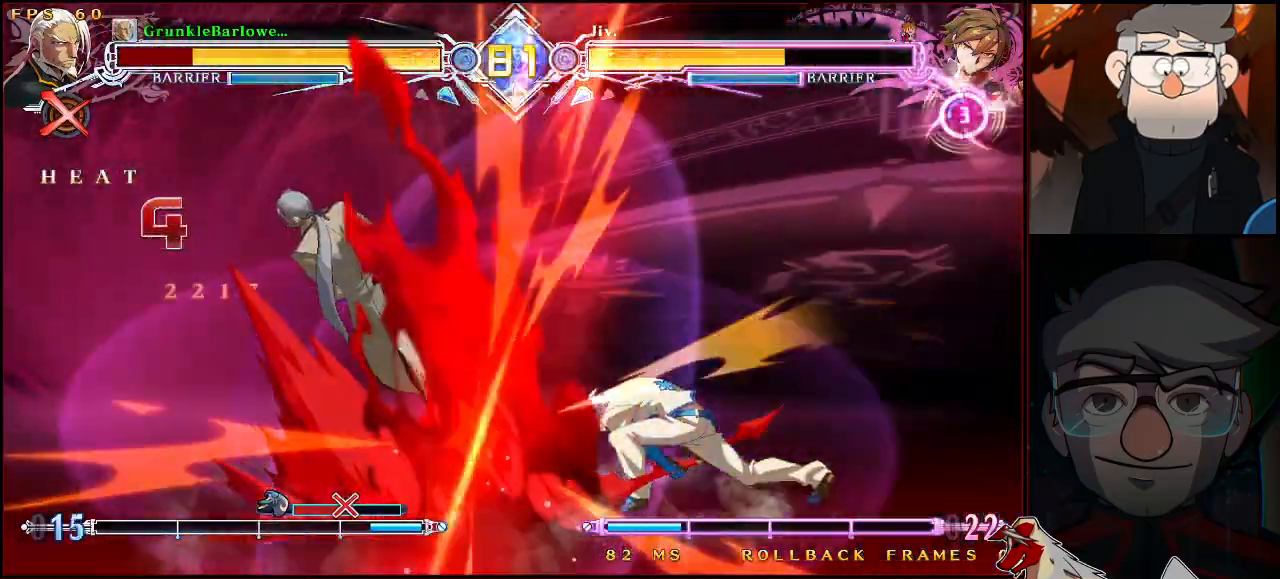
{"buttons": [], "left_stick": "center", "events": []}
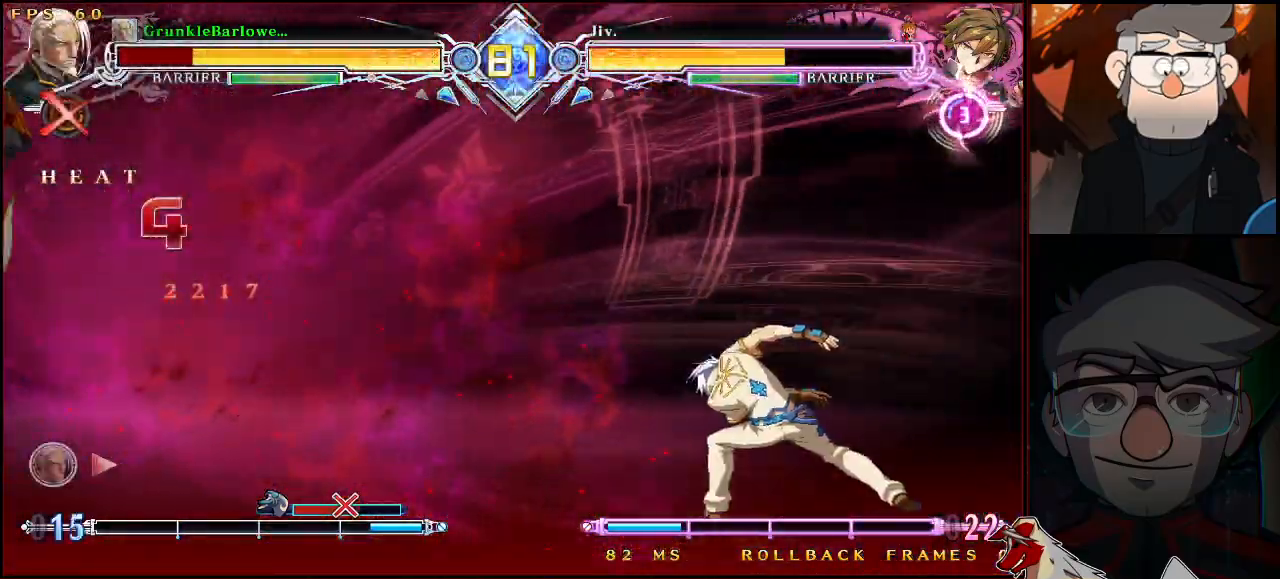
{"buttons": [], "left_stick": "down", "events": [[383, "left_stick", "down"]]}
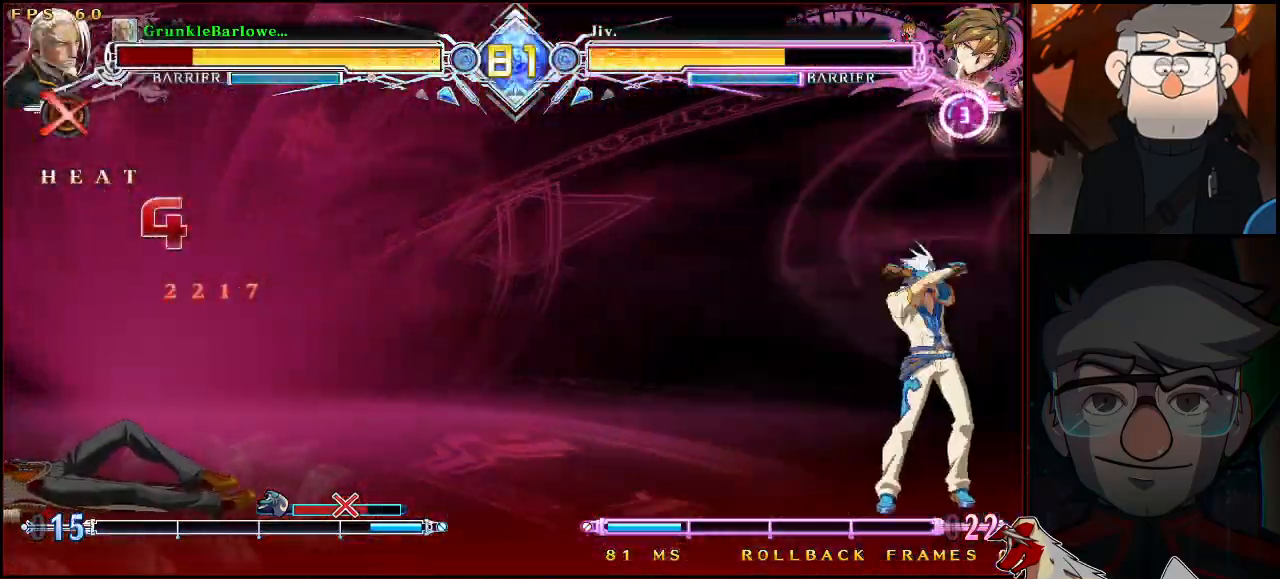
{"buttons": [], "left_stick": "center", "events": [[67, "SQUARE", "down"], [133, "SQUARE", "up"], [283, "left_stick", "center"], [300, "R1", "down"], [400, "R1", "up"]]}
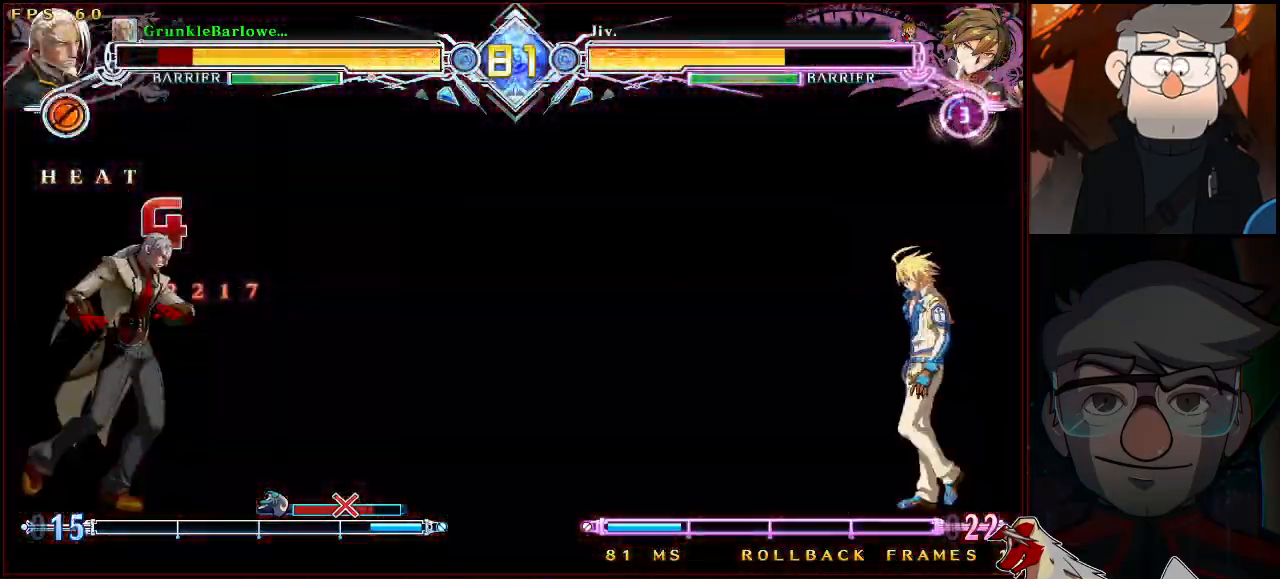
{"buttons": ["SQUARE"], "left_stick": "center", "events": [[167, "CROSS", "down"], [250, "CROSS", "up"], [467, "SQUARE", "down"]]}
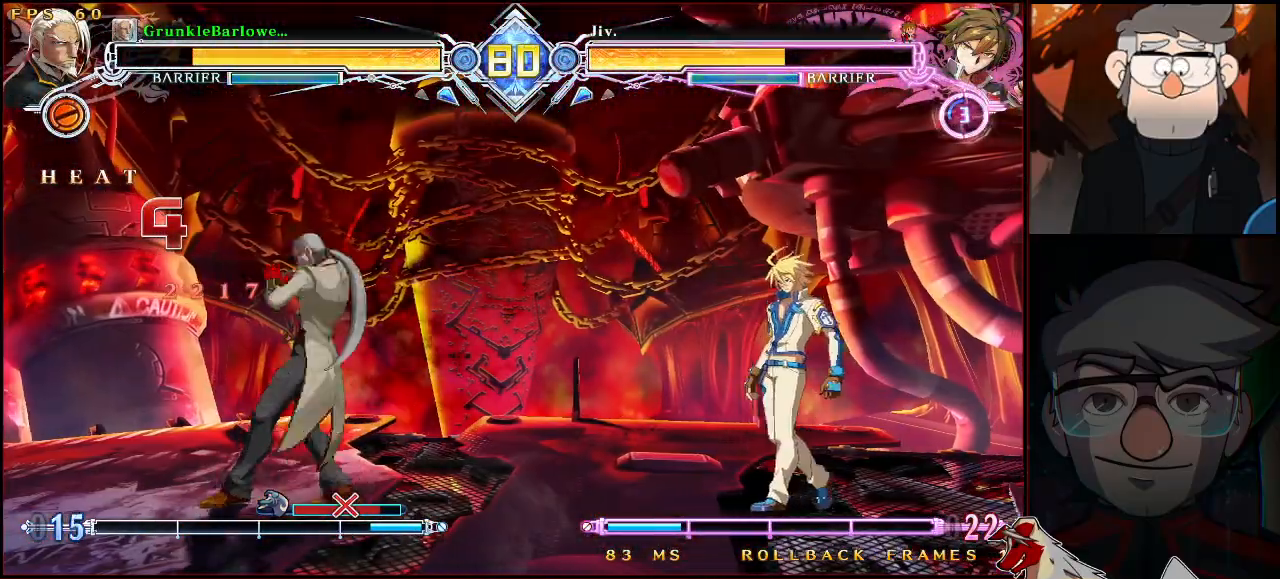
{"buttons": ["SQUARE", "TRIANGLE"], "left_stick": "up-left", "events": [[50, "SQUARE", "up"], [150, "left_stick", "left"], [367, "left_stick", "up-left"], [450, "SQUARE", "down"], [450, "TRIANGLE", "down"]]}
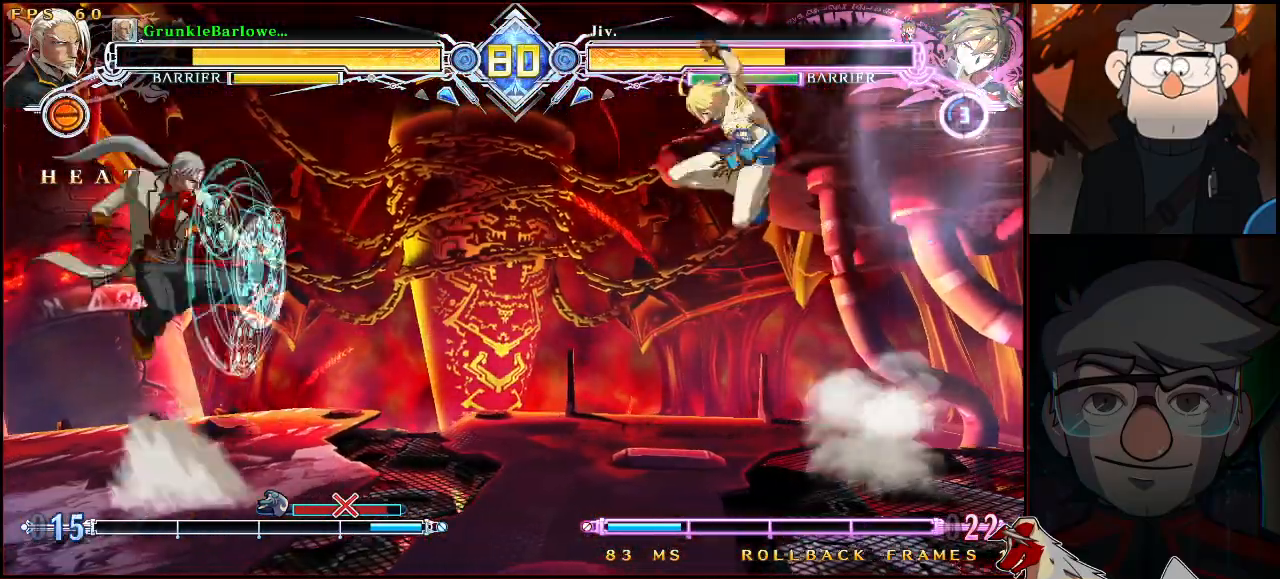
{"buttons": [], "left_stick": "left", "events": [[67, "SQUARE", "up"], [67, "TRIANGLE", "up"], [83, "left_stick", "center"], [183, "left_stick", "left"]]}
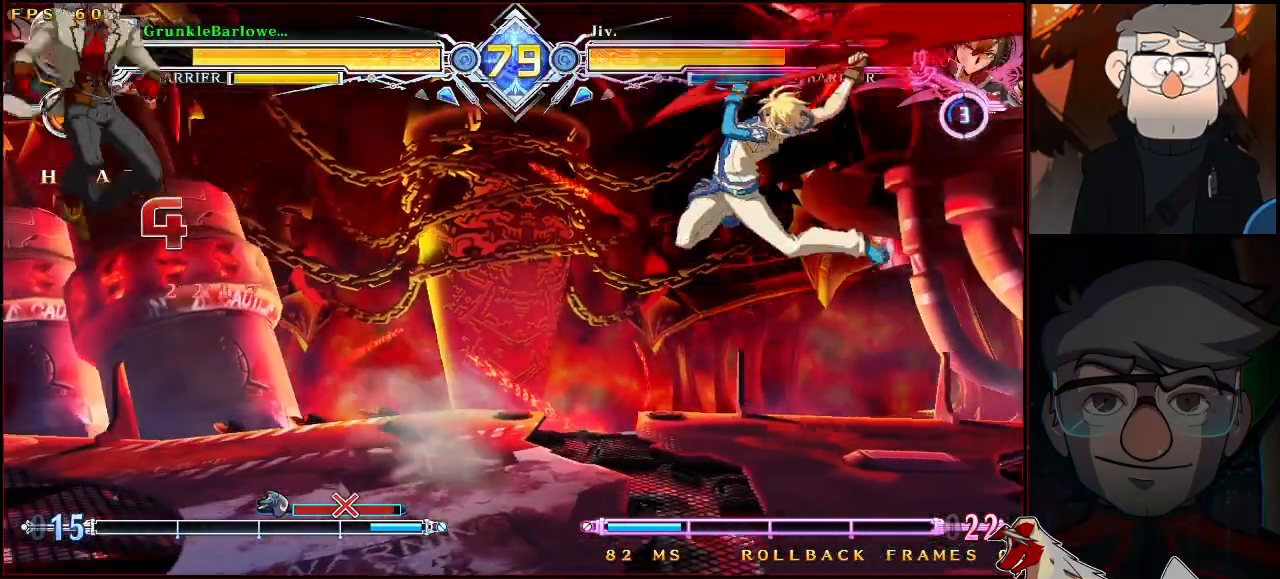
{"buttons": [], "left_stick": "left", "events": [[117, "left_stick", "center"], [367, "left_stick", "up-left"], [433, "left_stick", "center"], [483, "left_stick", "left"]]}
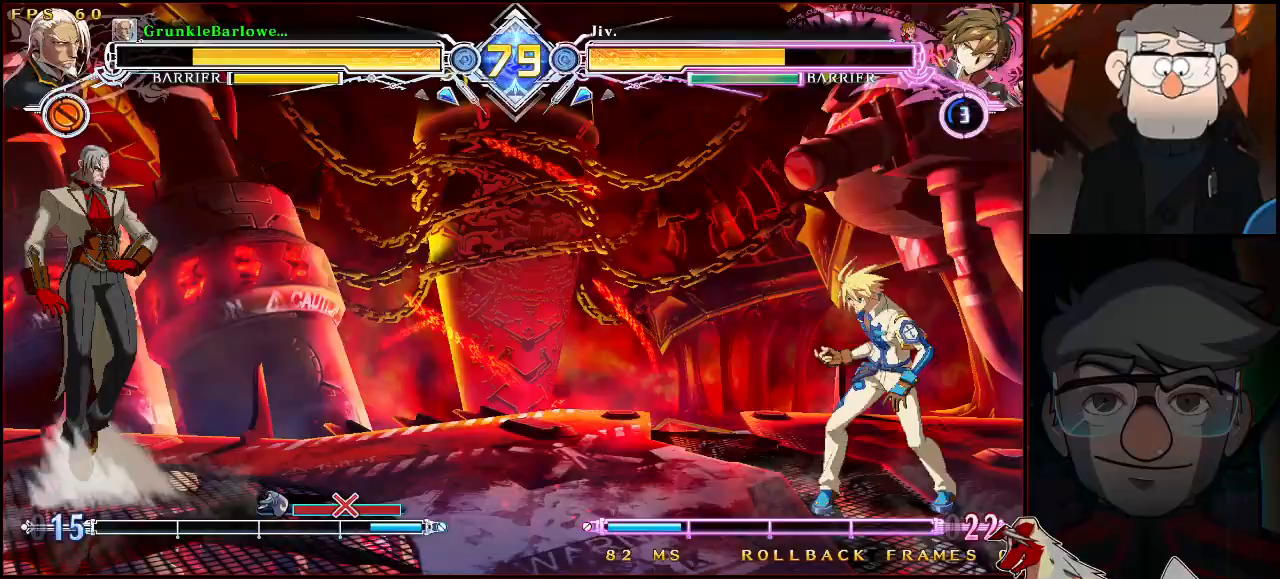
{"buttons": [], "left_stick": "center", "events": [[67, "left_stick", "center"], [400, "CROSS", "down"], [500, "CROSS", "up"]]}
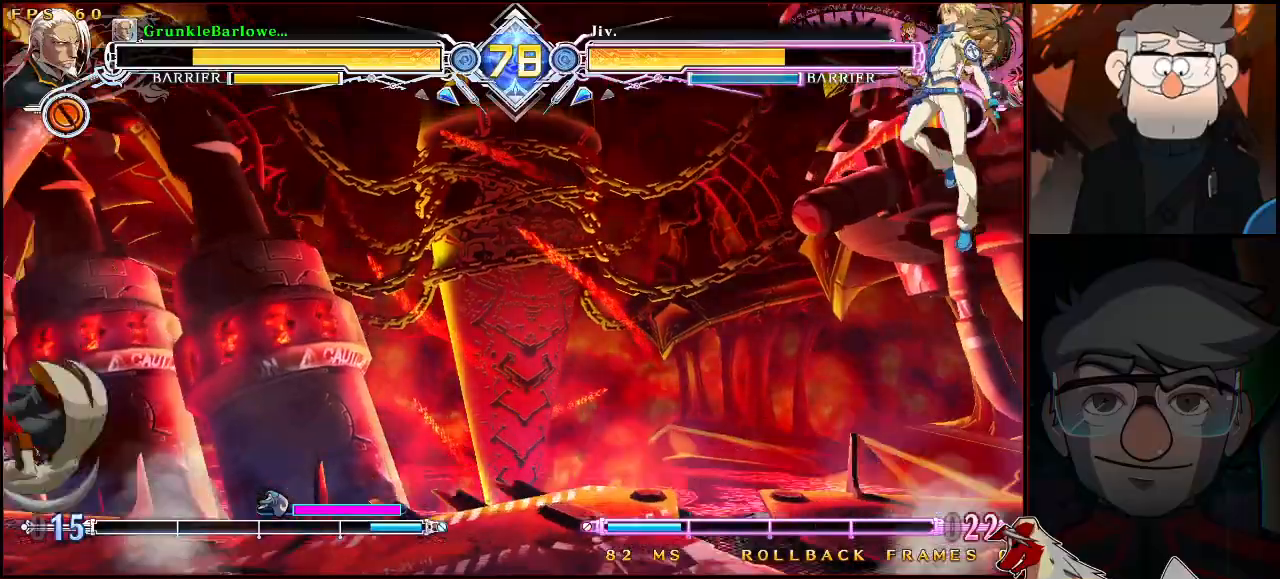
{"buttons": [], "left_stick": "left", "events": [[150, "left_stick", "right"], [467, "left_stick", "left"]]}
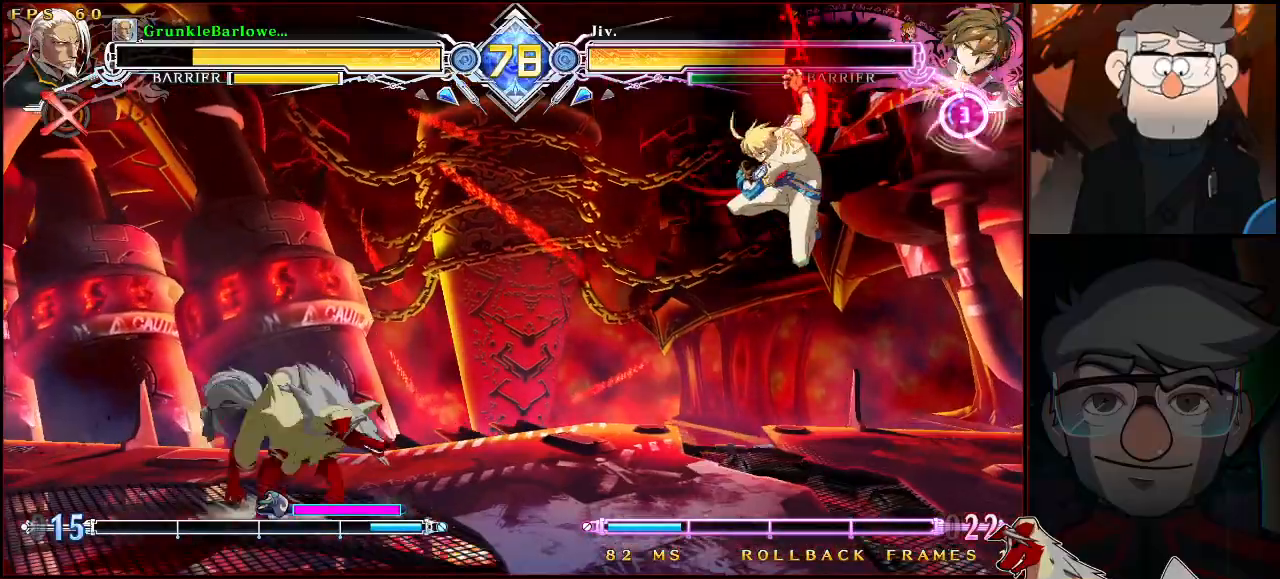
{"buttons": [], "left_stick": "up-right", "events": [[333, "left_stick", "right"], [500, "left_stick", "up-right"]]}
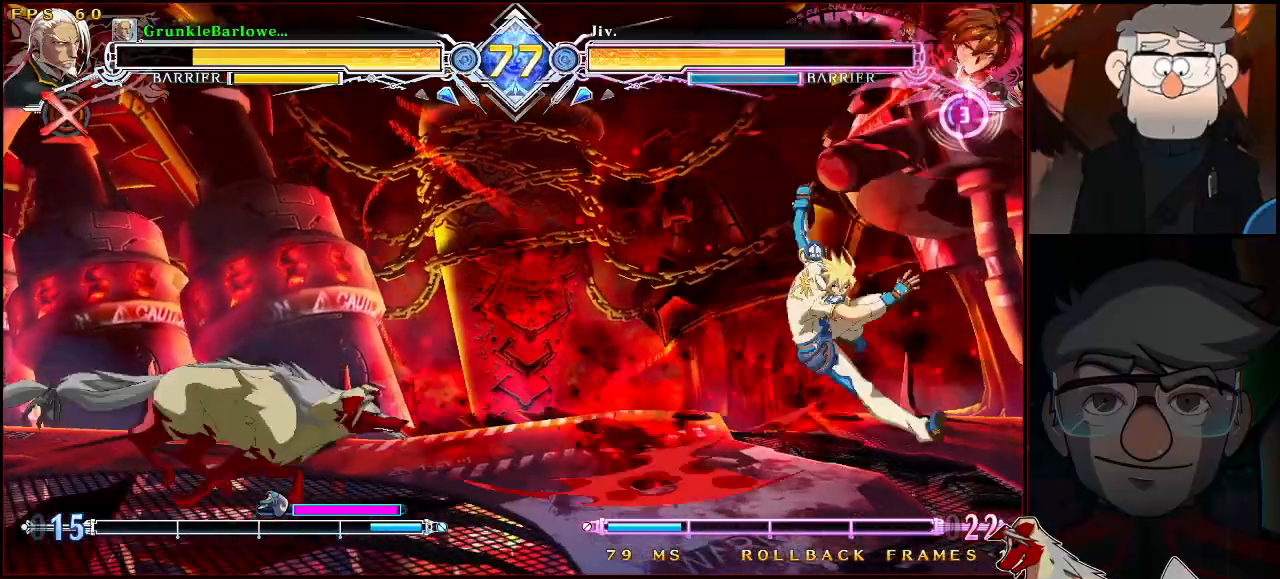
{"buttons": [], "left_stick": "center", "events": [[100, "left_stick", "center"], [217, "left_stick", "down"], [317, "SQUARE", "down"], [350, "left_stick", "center"], [367, "SQUARE", "up"]]}
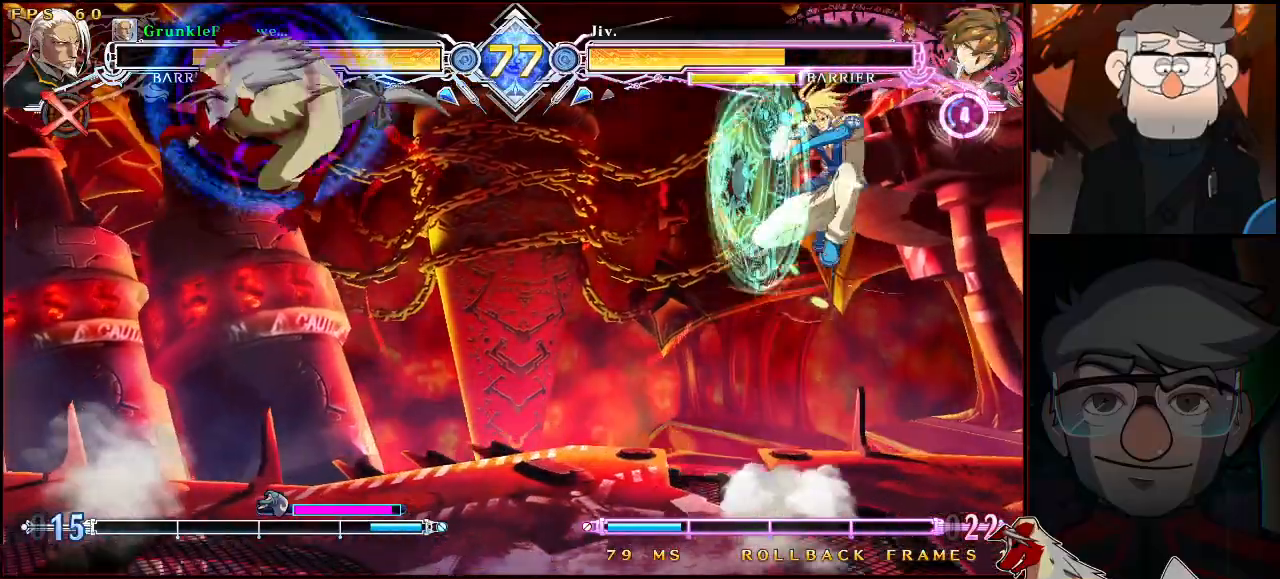
{"buttons": [], "left_stick": "center", "events": []}
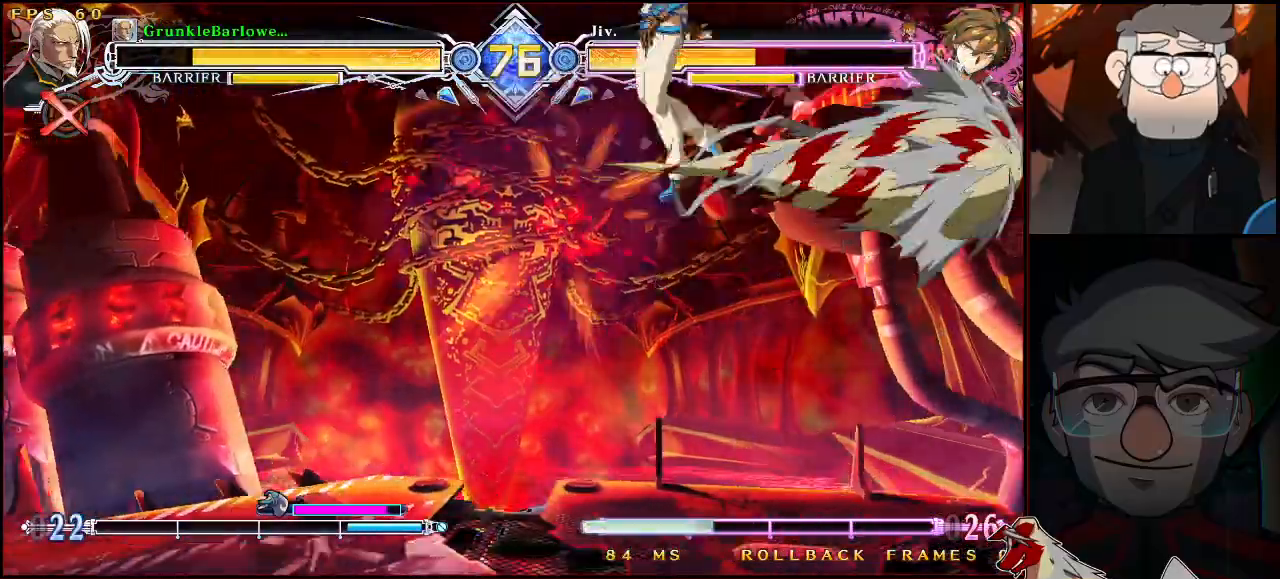
{"buttons": [], "left_stick": "center", "events": [[167, "left_stick", "left"], [200, "CROSS", "down"], [250, "CROSS", "up"], [283, "left_stick", "center"], [383, "SQUARE", "down"], [433, "SQUARE", "up"]]}
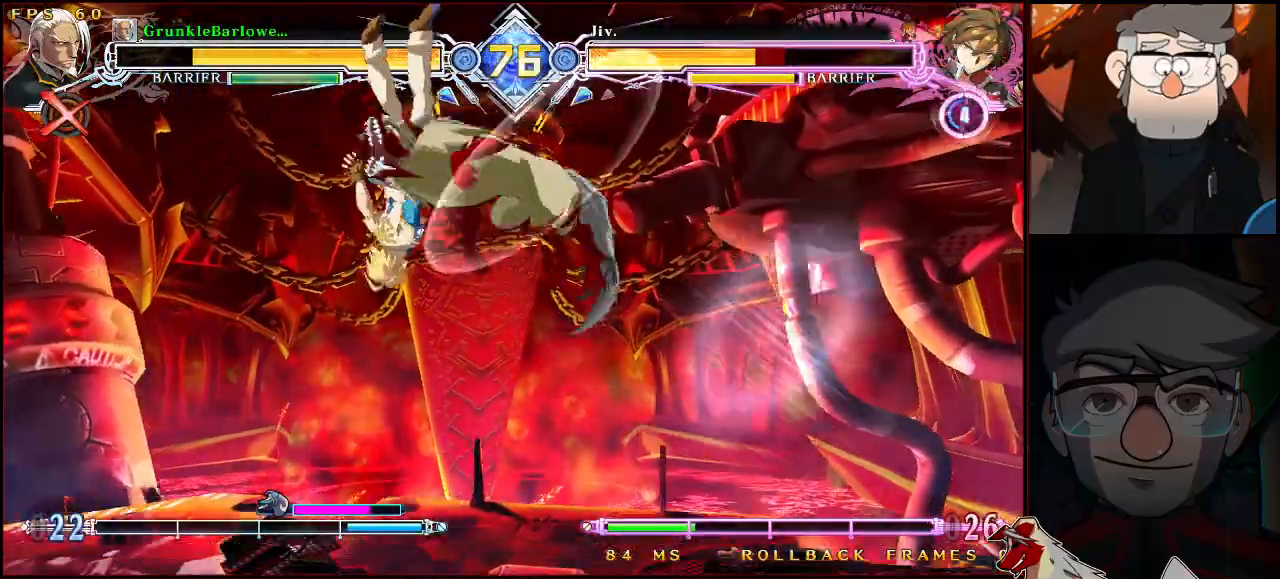
{"buttons": [], "left_stick": "center", "events": [[67, "R1", "down"], [133, "R1", "up"], [383, "left_stick", "down"], [500, "left_stick", "center"]]}
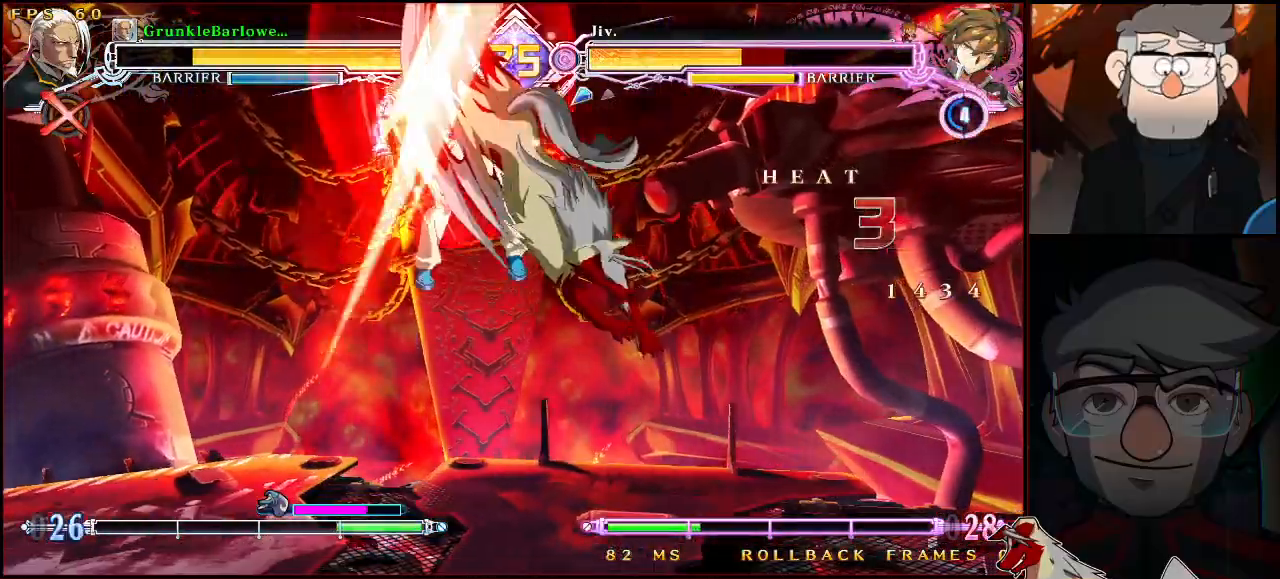
{"buttons": [], "left_stick": "center", "events": [[17, "TRIANGLE", "down"], [83, "TRIANGLE", "up"]]}
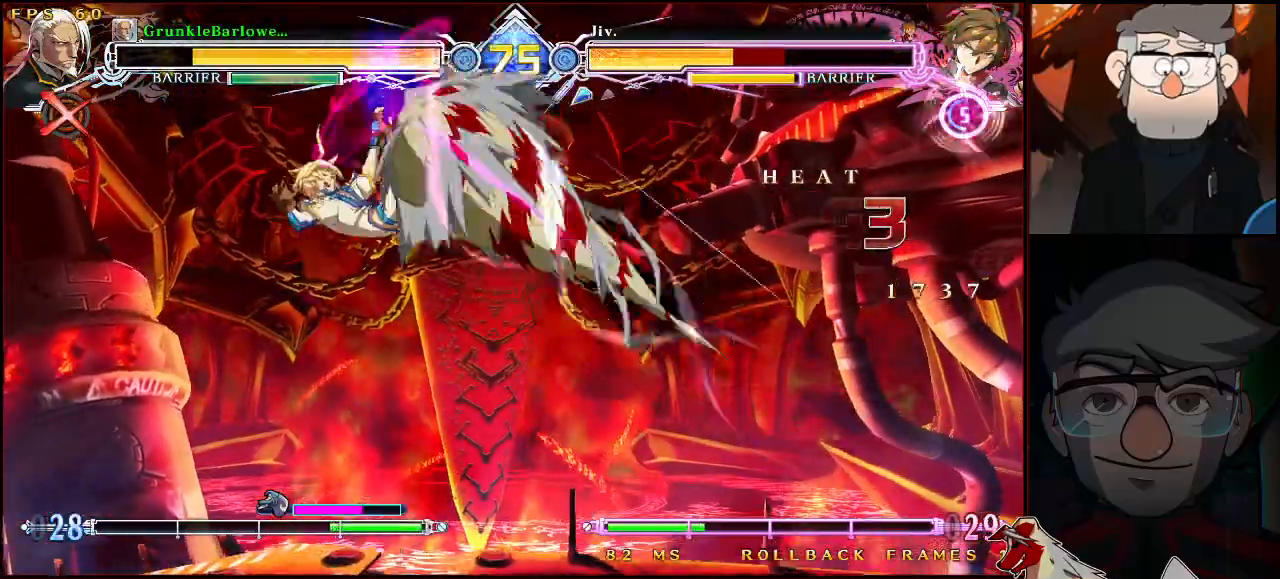
{"buttons": [], "left_stick": "center", "events": [[200, "left_stick", "right"], [250, "CROSS", "down"], [333, "left_stick", "center"], [350, "CROSS", "up"]]}
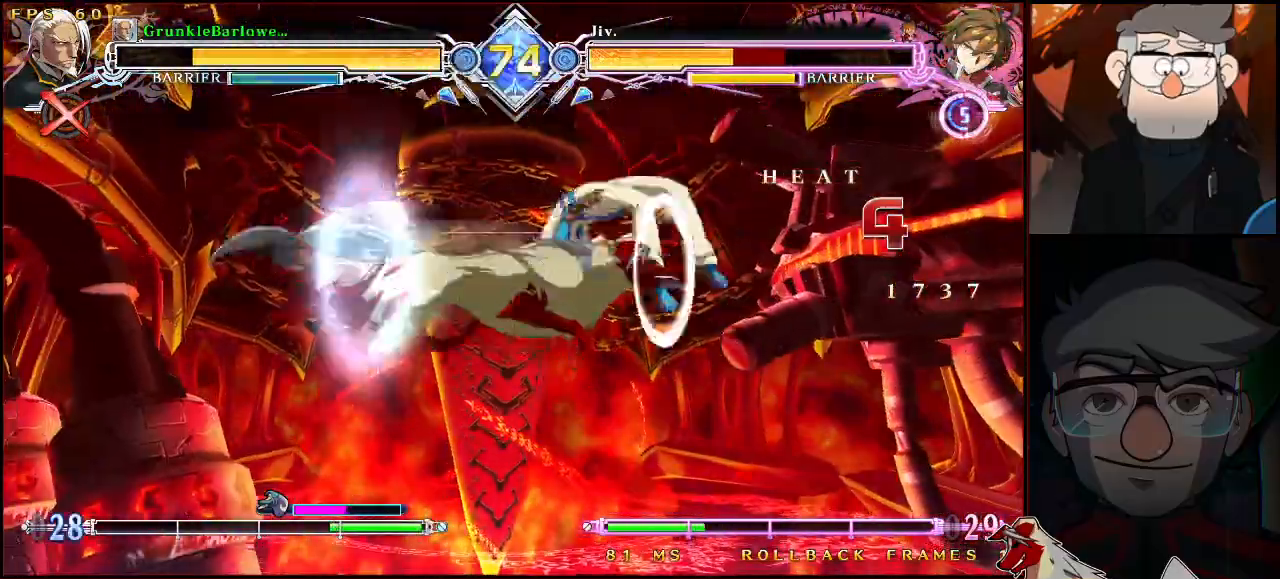
{"buttons": [], "left_stick": "center", "events": [[17, "TRIANGLE", "down"], [133, "TRIANGLE", "up"]]}
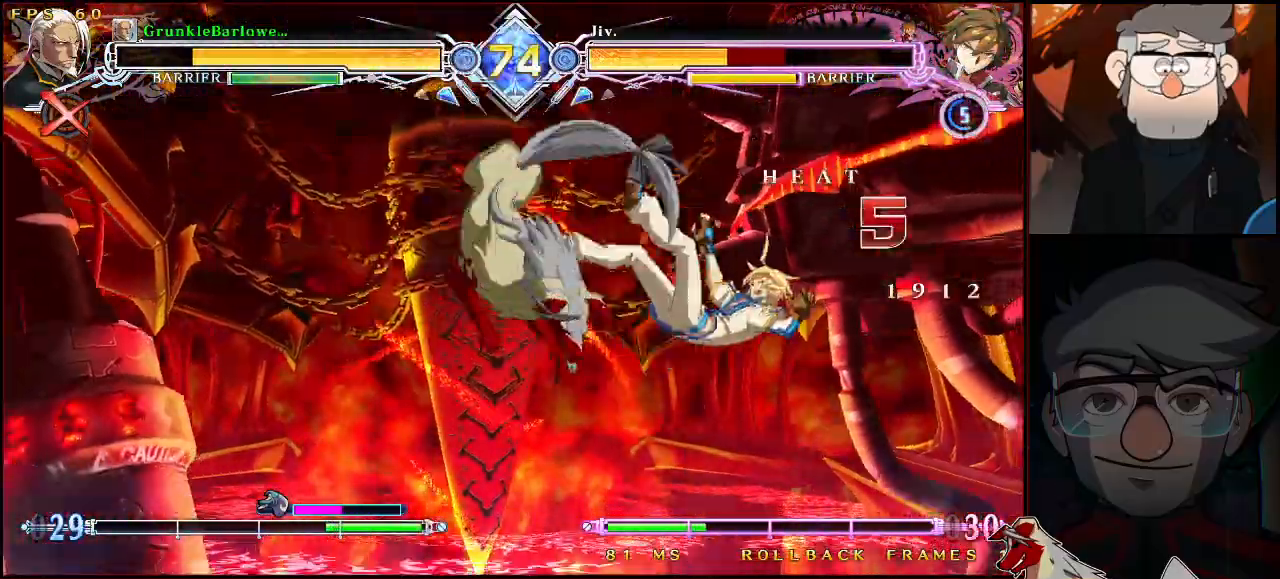
{"buttons": [], "left_stick": "right", "events": [[50, "TRIANGLE", "down"], [167, "TRIANGLE", "up"], [467, "left_stick", "right"]]}
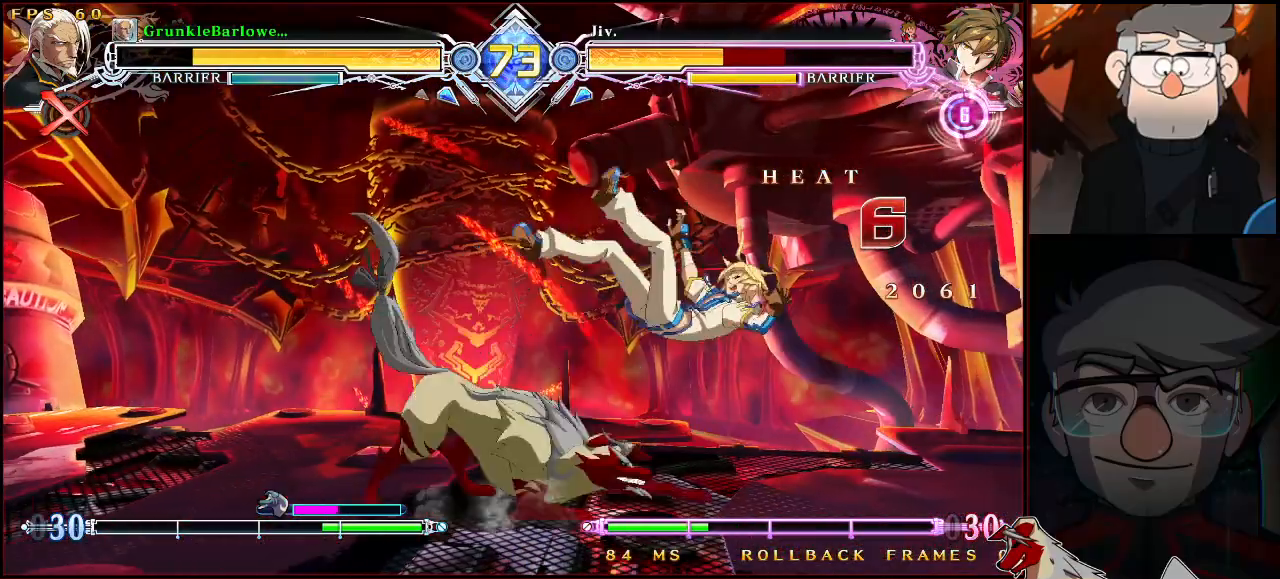
{"buttons": [], "left_stick": "down", "events": [[17, "CROSS", "down"], [117, "CROSS", "up"], [117, "left_stick", "center"], [317, "CROSS", "down"], [383, "CROSS", "up"], [500, "left_stick", "down"]]}